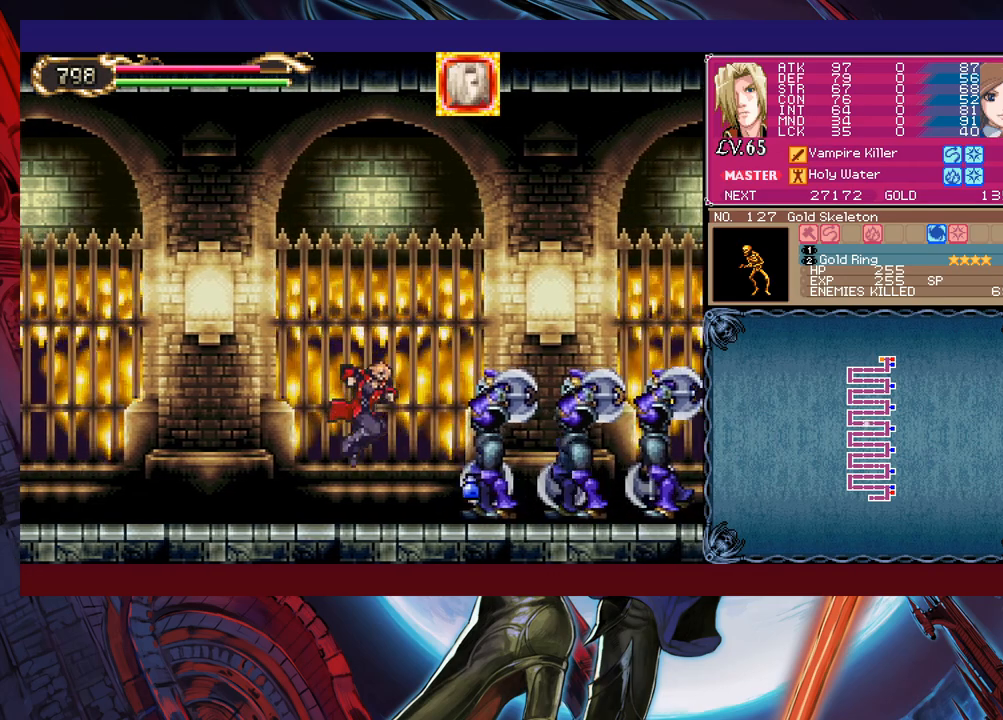
Gameplay with a controller (Xbox layout); each line is a JSON object with the inputs held at the frame after it. "events" lists button and stick changes between this image and that frame as [ms after this image, input, new state], when the widget could be followed in between. Not read: L2 R2 right_stick.
{"buttons": ["Y"], "left_stick": "right", "events": [[100, "X", "down"], [283, "X", "up"], [350, "left_stick", "down-right"], [450, "Y", "down"], [500, "left_stick", "right"]]}
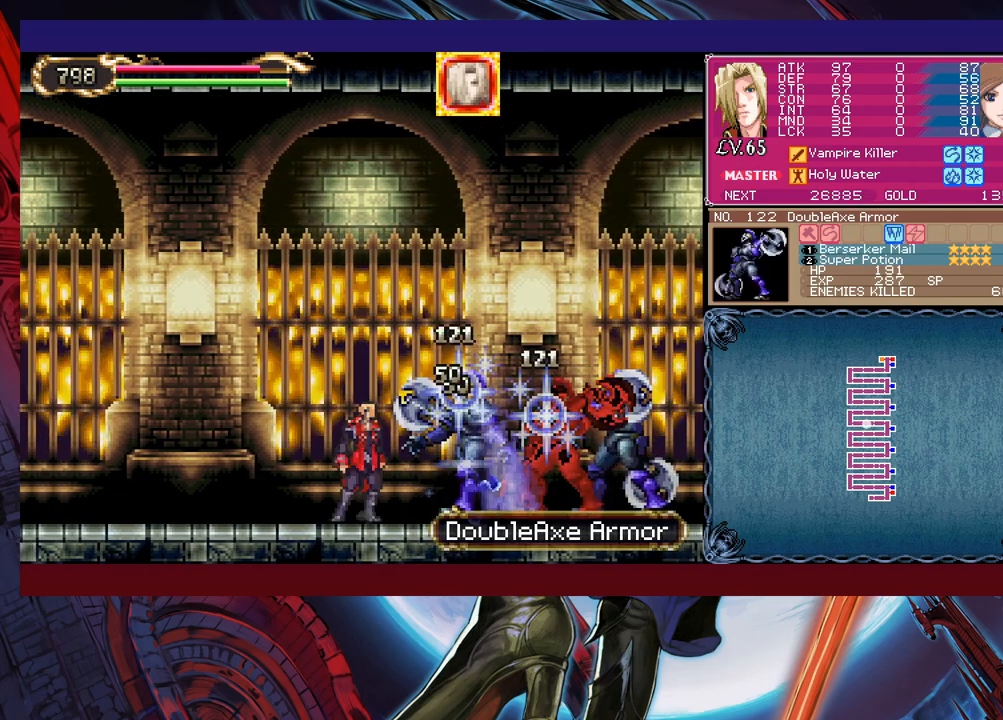
{"buttons": ["Y"], "left_stick": "down-right", "events": [[33, "Y", "up"], [100, "X", "down"], [350, "X", "up"], [433, "left_stick", "down-right"], [500, "Y", "down"]]}
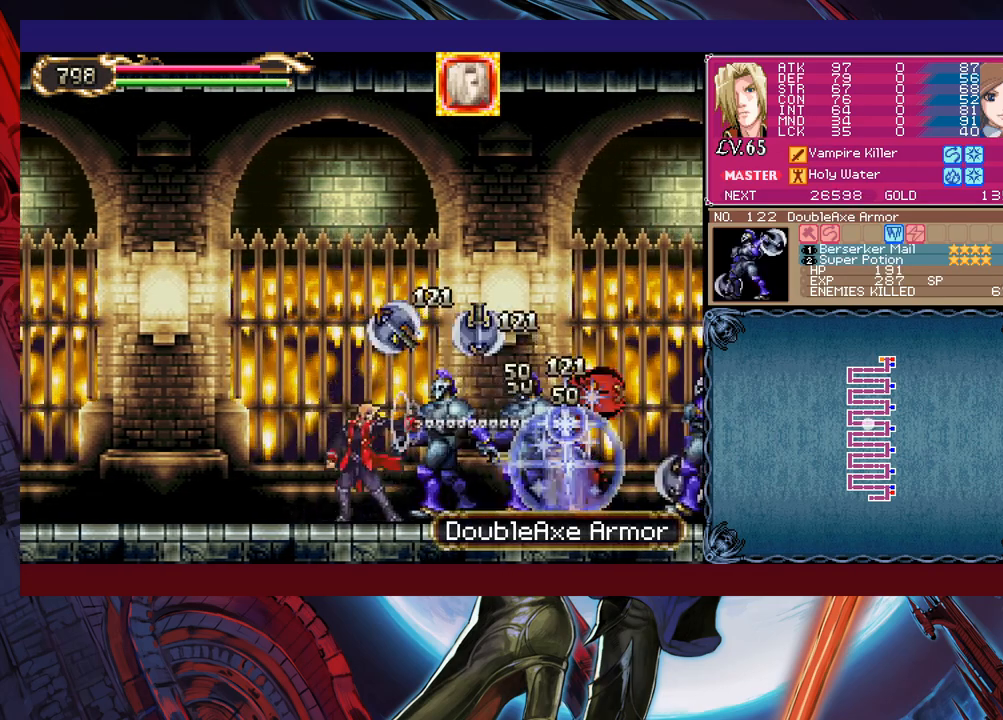
{"buttons": ["X"], "left_stick": "right", "events": [[83, "left_stick", "right"], [100, "B", "down"], [100, "Y", "up"], [400, "B", "up"], [450, "X", "down"]]}
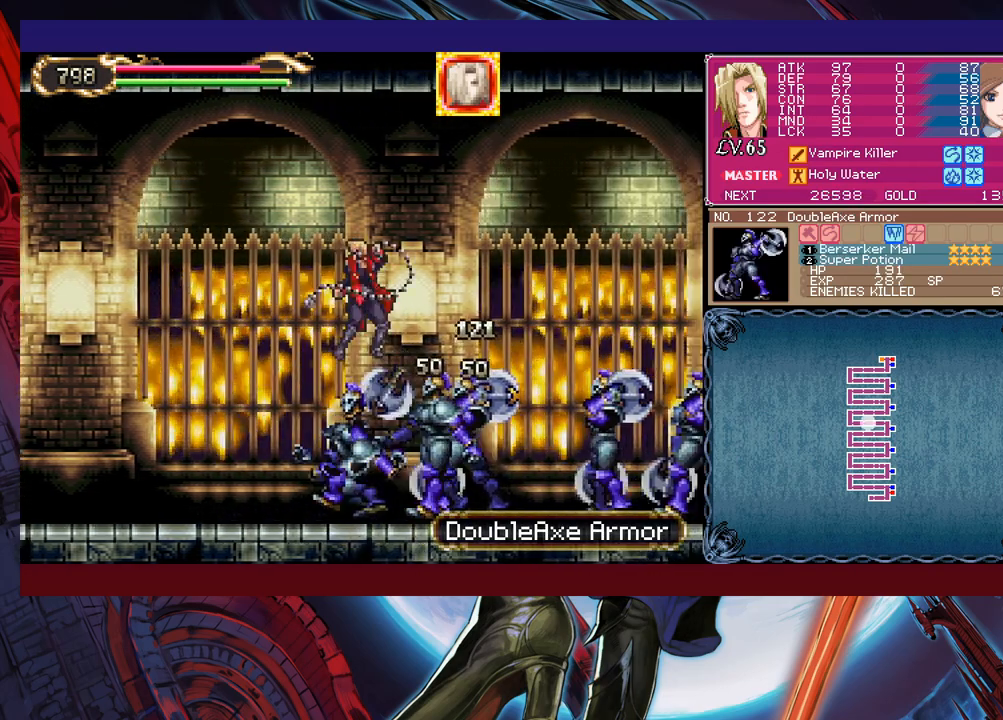
{"buttons": [], "left_stick": "right", "events": [[200, "X", "up"]]}
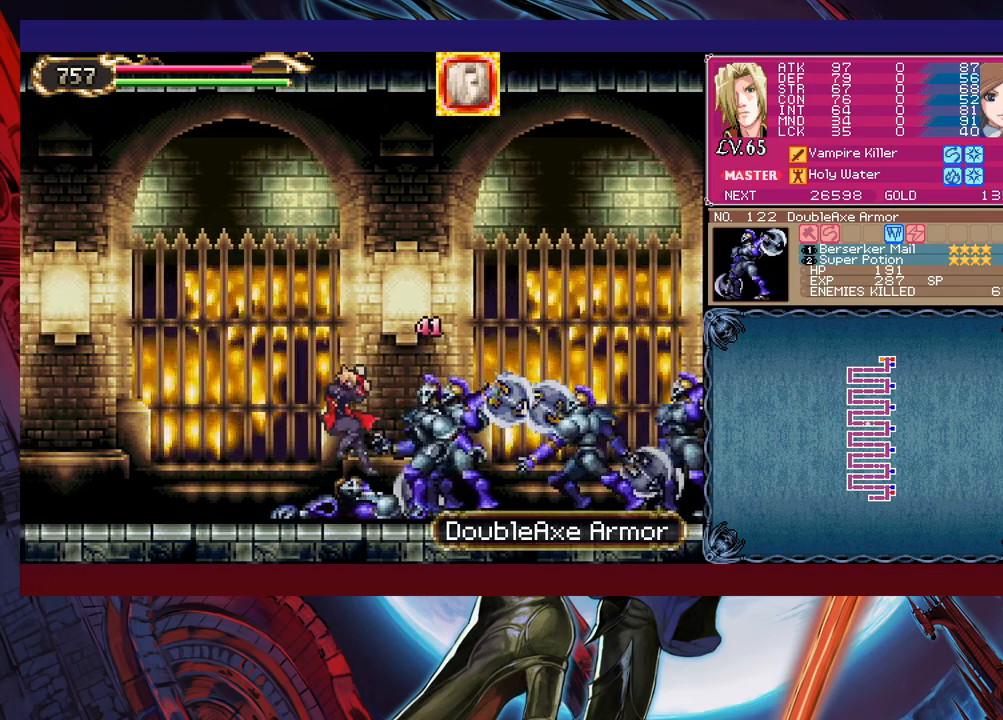
{"buttons": ["X"], "left_stick": "right", "events": [[150, "B", "down"], [233, "B", "up"], [250, "X", "down"]]}
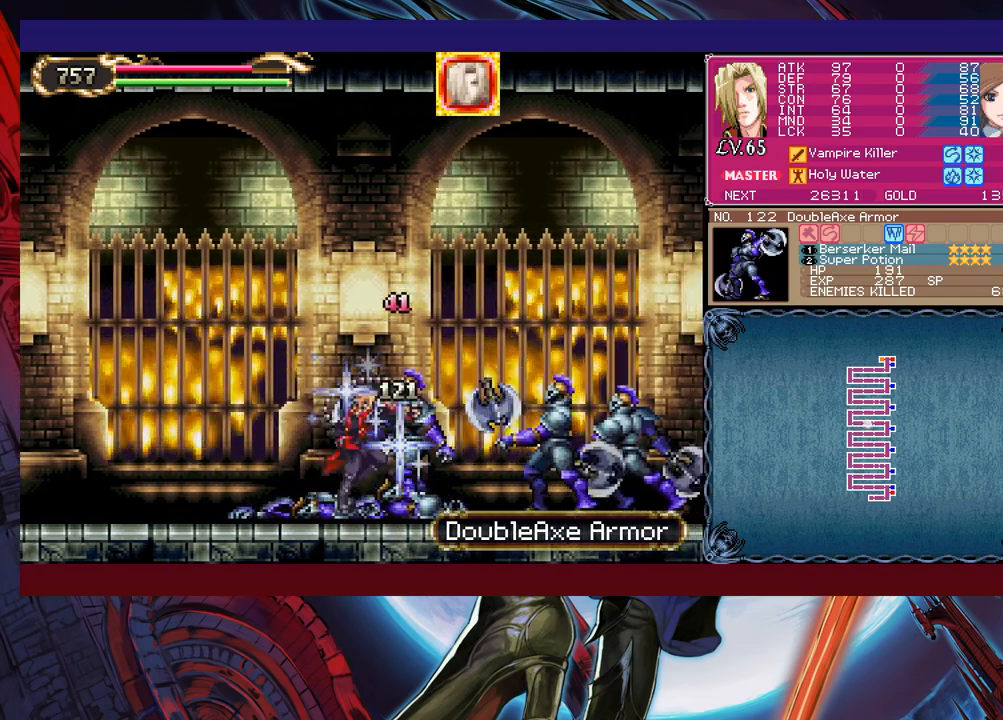
{"buttons": ["X"], "left_stick": "right", "events": [[50, "X", "up"], [100, "left_stick", "down-right"], [150, "Y", "down"], [233, "Y", "up"], [233, "left_stick", "right"], [300, "B", "down"], [400, "B", "up"], [450, "X", "down"]]}
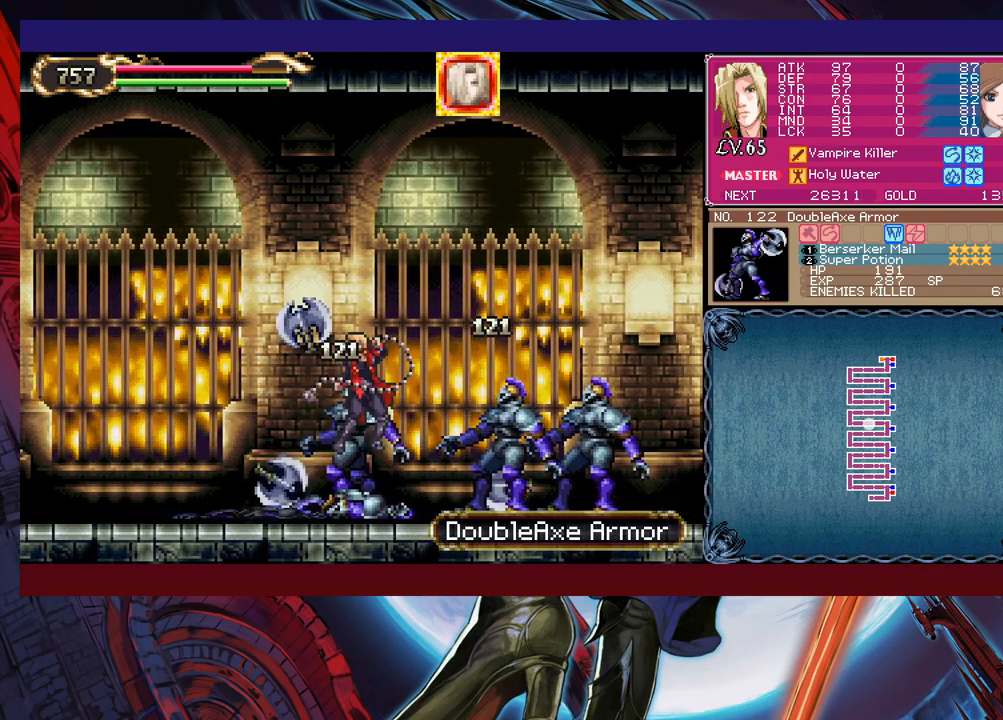
{"buttons": ["X"], "left_stick": "right", "events": [[233, "X", "up"], [300, "left_stick", "down-right"], [350, "Y", "down"], [400, "Y", "up"], [400, "left_stick", "right"], [450, "X", "down"]]}
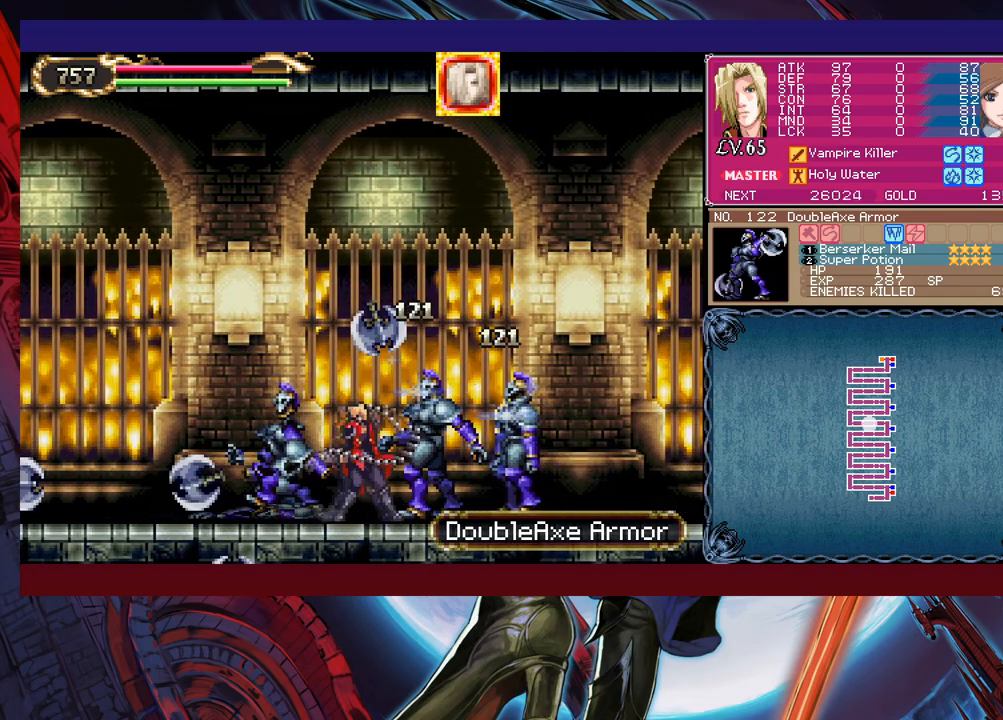
{"buttons": [], "left_stick": "right", "events": [[50, "X", "up"], [100, "X", "down"], [150, "left_stick", "center"], [233, "X", "up"], [383, "left_stick", "down"], [450, "Y", "down"], [500, "Y", "up"], [500, "left_stick", "right"]]}
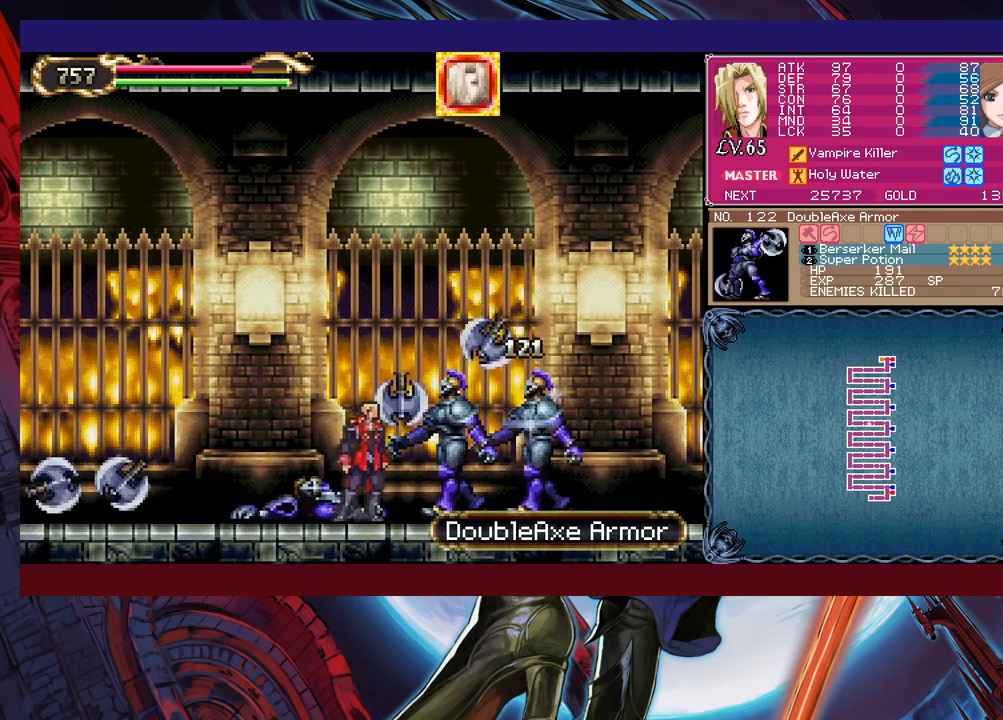
{"buttons": ["Y"], "left_stick": "left", "events": [[500, "Y", "down"], [500, "left_stick", "left"]]}
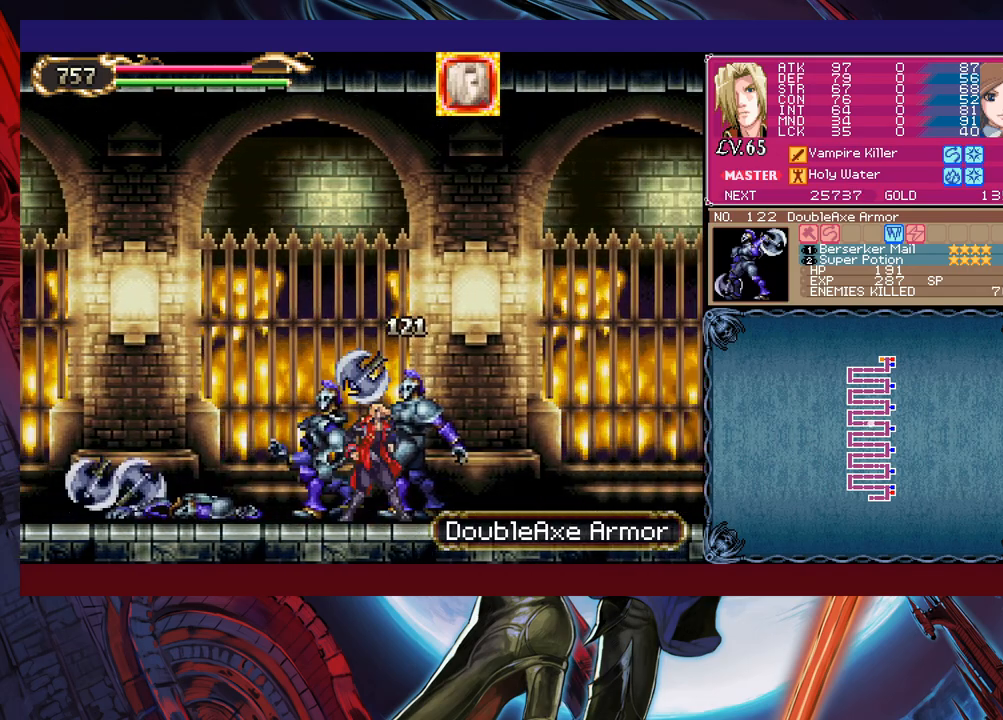
{"buttons": ["B"], "left_stick": "down-right", "events": [[33, "B", "down"], [50, "Y", "up"], [83, "left_stick", "down-right"], [233, "B", "up"], [500, "B", "down"]]}
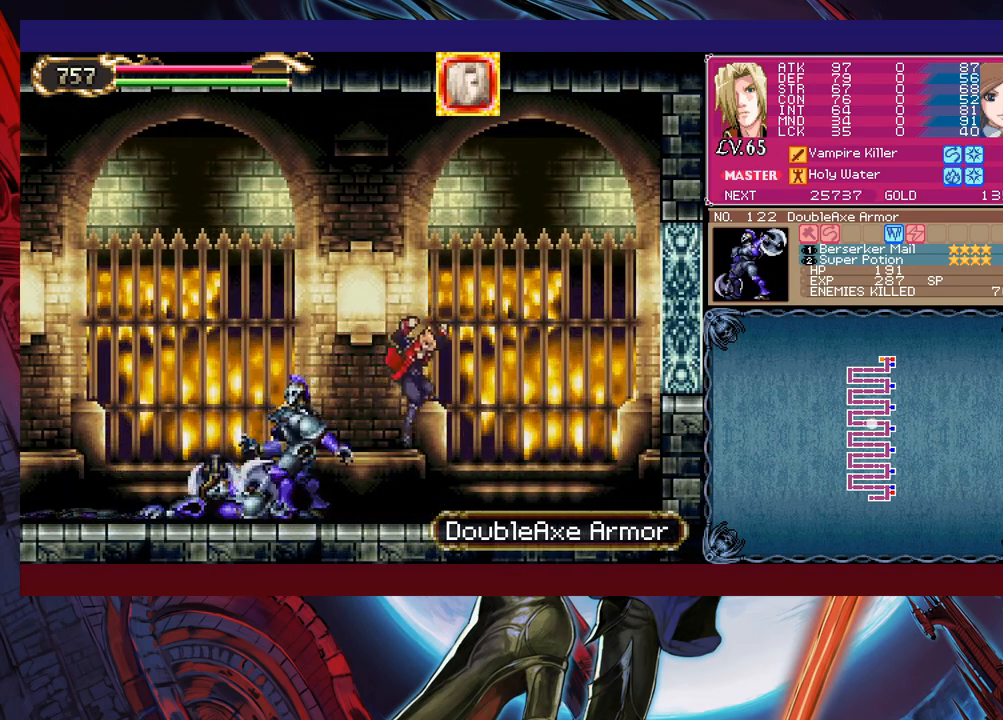
{"buttons": [], "left_stick": "down-right", "events": [[83, "B", "up"], [433, "B", "down"], [500, "B", "up"]]}
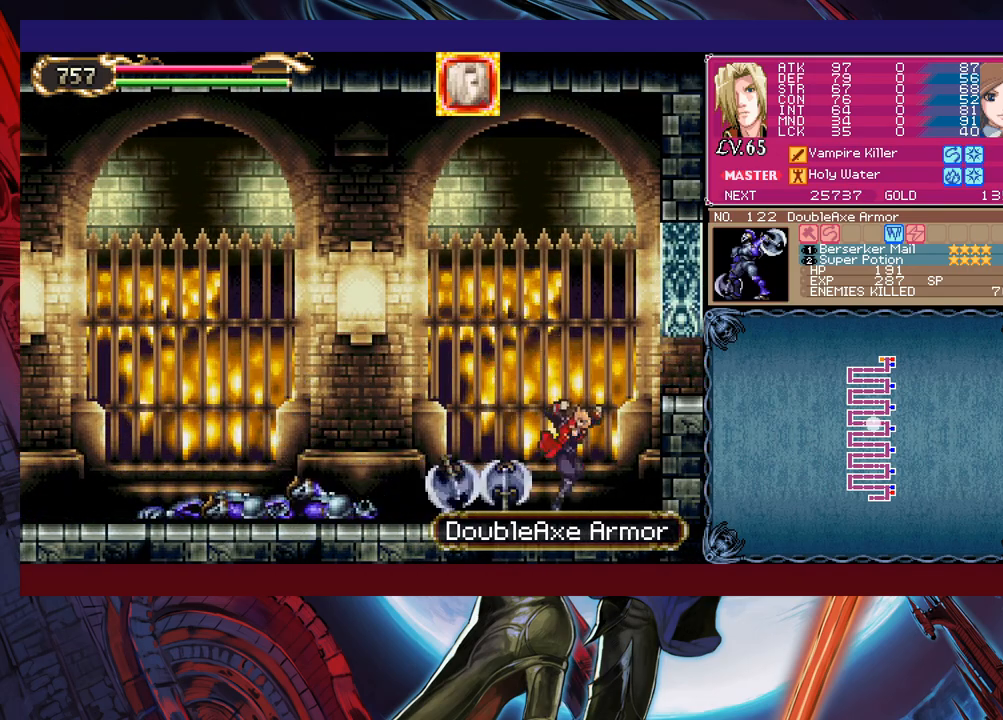
{"buttons": [], "left_stick": "down-right", "events": [[50, "B", "down"], [133, "B", "up"], [183, "B", "down"], [283, "B", "up"], [333, "B", "down"], [400, "B", "up"]]}
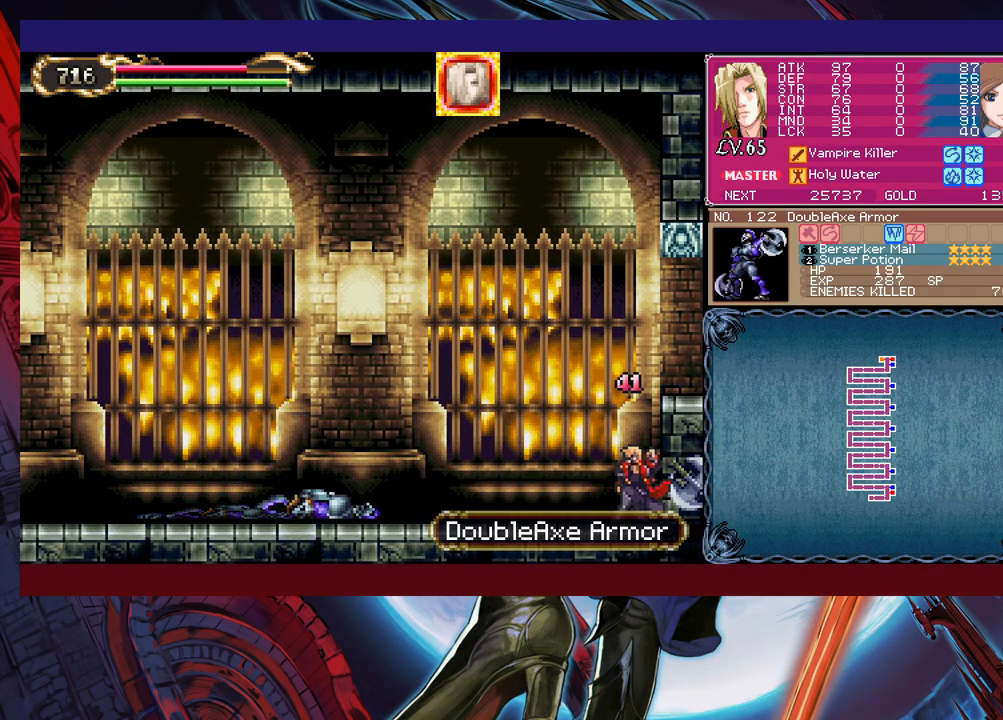
{"buttons": ["B"], "left_stick": "right", "events": [[33, "left_stick", "center"], [183, "B", "down"], [183, "left_stick", "right"]]}
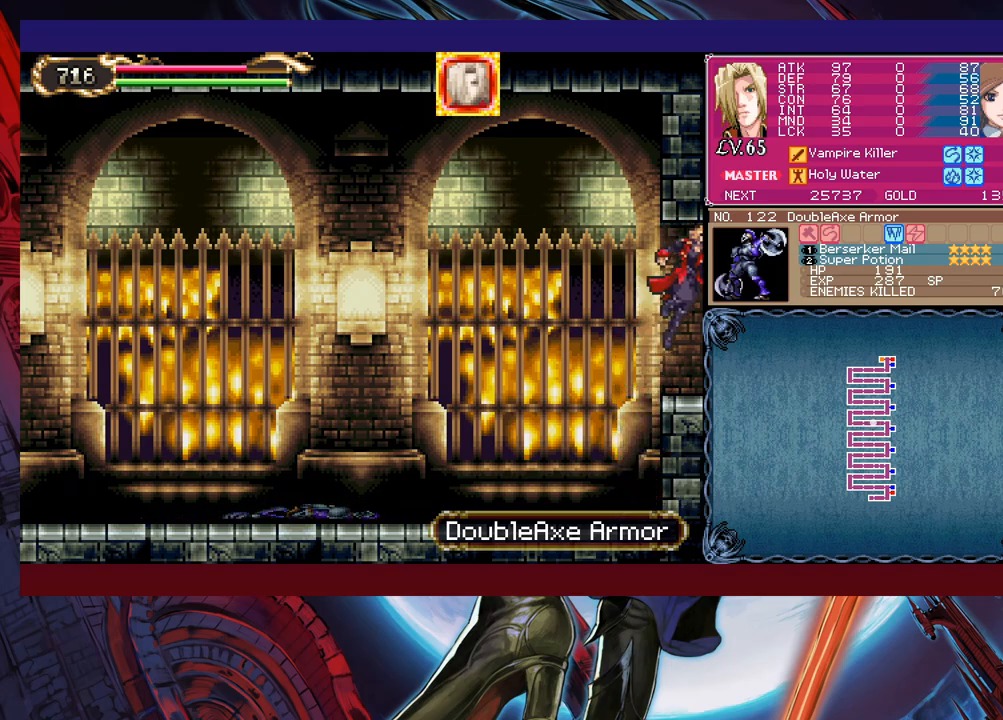
{"buttons": ["R1"], "left_stick": "right", "events": [[50, "B", "up"], [400, "R1", "down"]]}
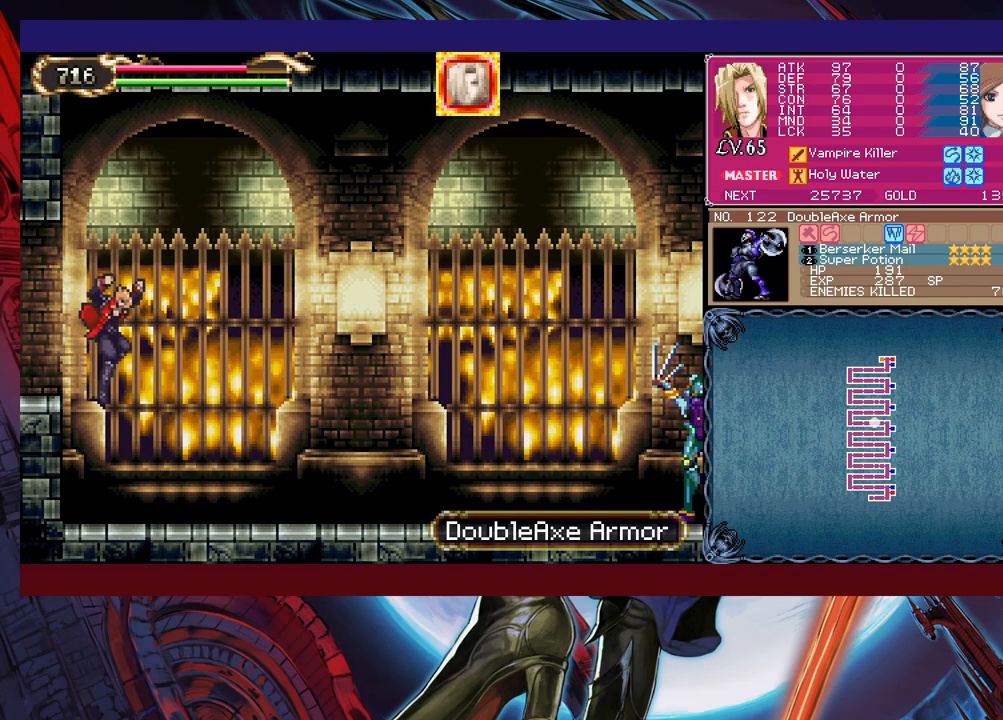
{"buttons": [], "left_stick": "right", "events": [[50, "R1", "up"]]}
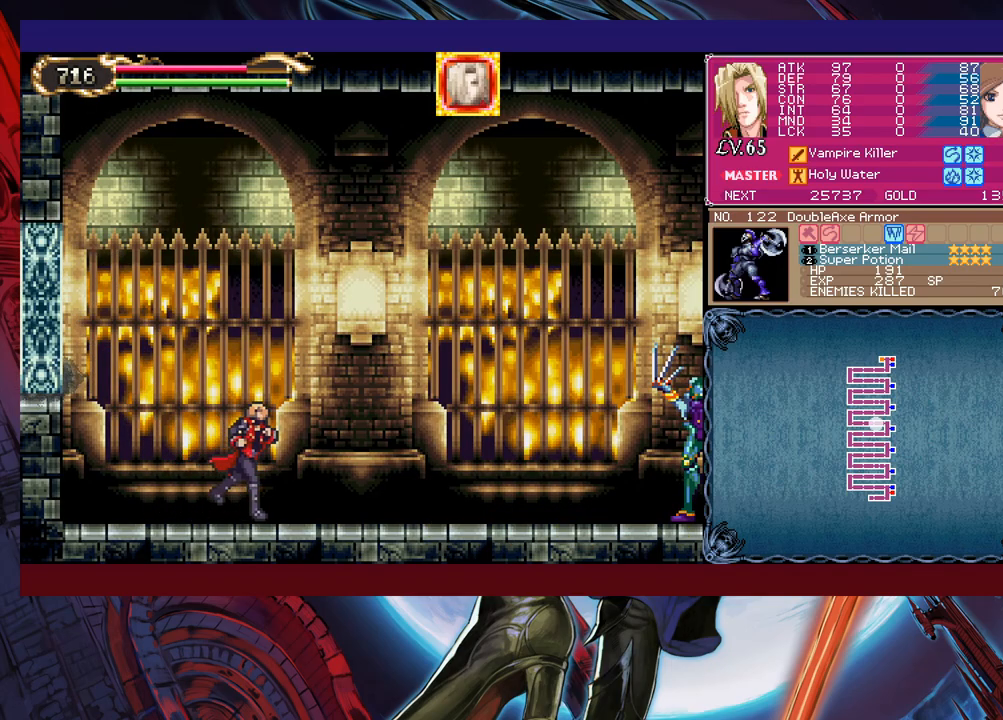
{"buttons": ["X"], "left_stick": "up-right", "events": [[50, "R1", "down"], [100, "B", "down"], [100, "R1", "up"], [350, "left_stick", "up-right"], [400, "B", "up"], [450, "X", "down"]]}
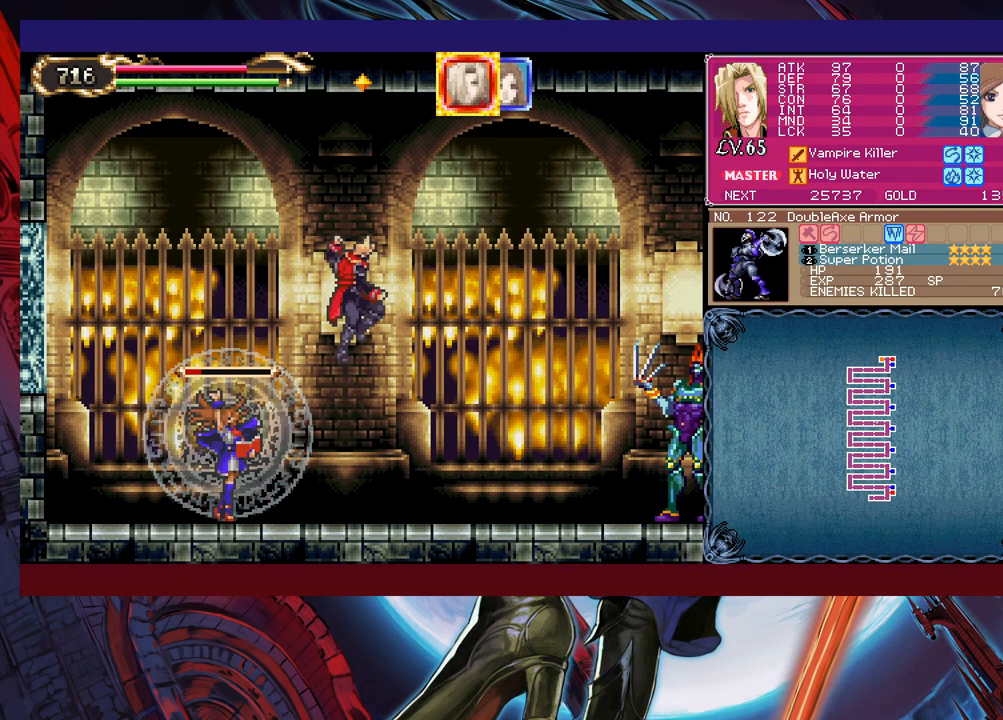
{"buttons": ["X"], "left_stick": "right", "events": [[50, "X", "up"], [183, "left_stick", "right"], [483, "X", "down"]]}
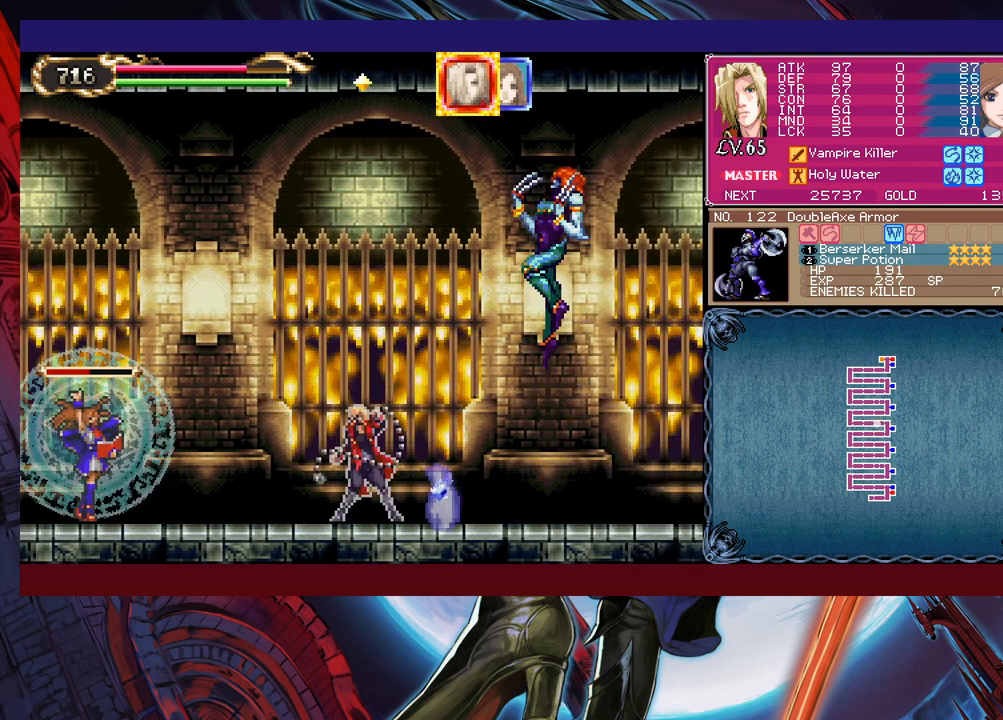
{"buttons": ["B"], "left_stick": "left", "events": [[150, "X", "up"], [233, "left_stick", "down-right"], [333, "Y", "down"], [350, "left_stick", "center"], [400, "Y", "up"], [400, "left_stick", "left"], [450, "B", "down"]]}
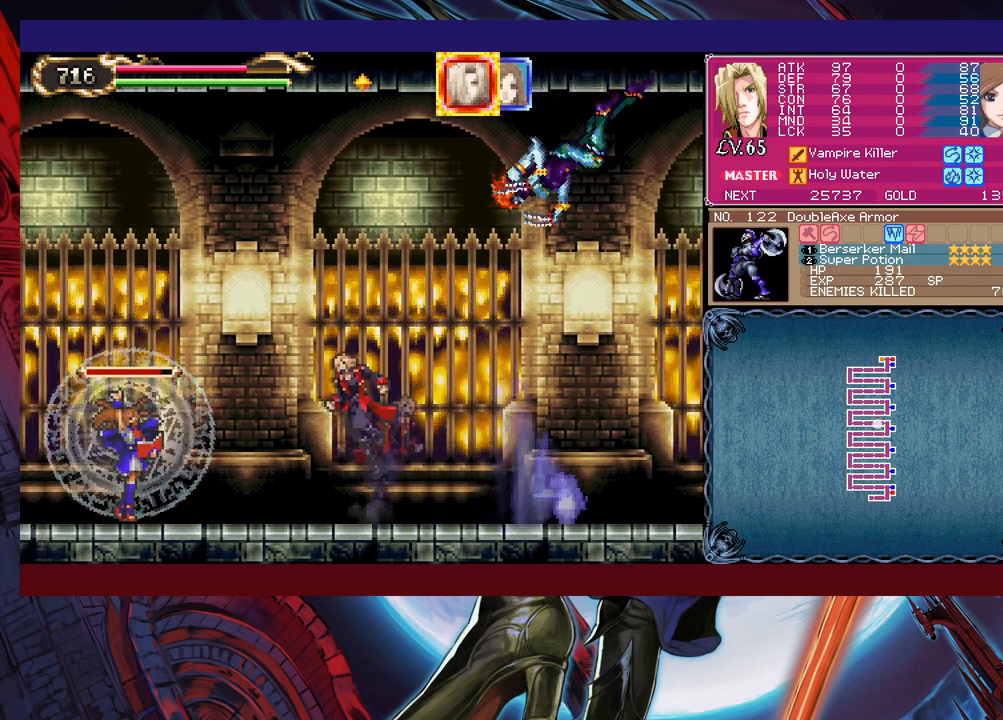
{"buttons": ["B", "Y"], "left_stick": "up-left", "events": [[100, "B", "up"], [150, "left_stick", "up-left"], [250, "B", "down"], [350, "B", "up"], [383, "B", "down"], [400, "Y", "down"], [450, "B", "up"], [450, "Y", "up"], [500, "B", "down"], [500, "Y", "down"]]}
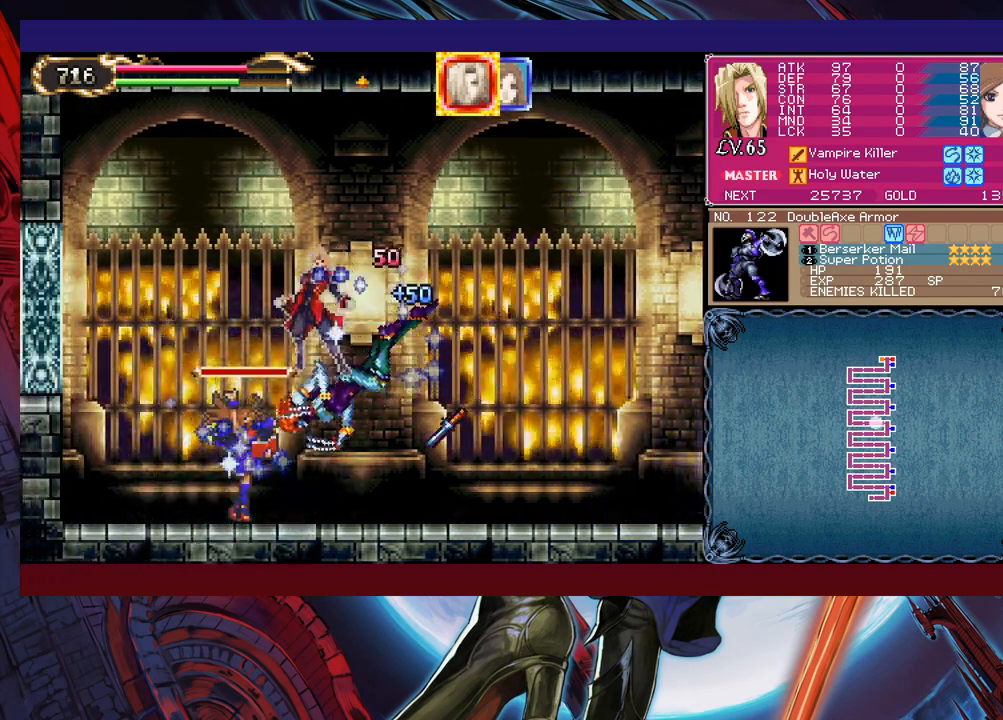
{"buttons": ["B"], "left_stick": "up-right", "events": [[50, "Y", "up"], [83, "B", "up"], [100, "left_stick", "up-right"], [433, "B", "down"]]}
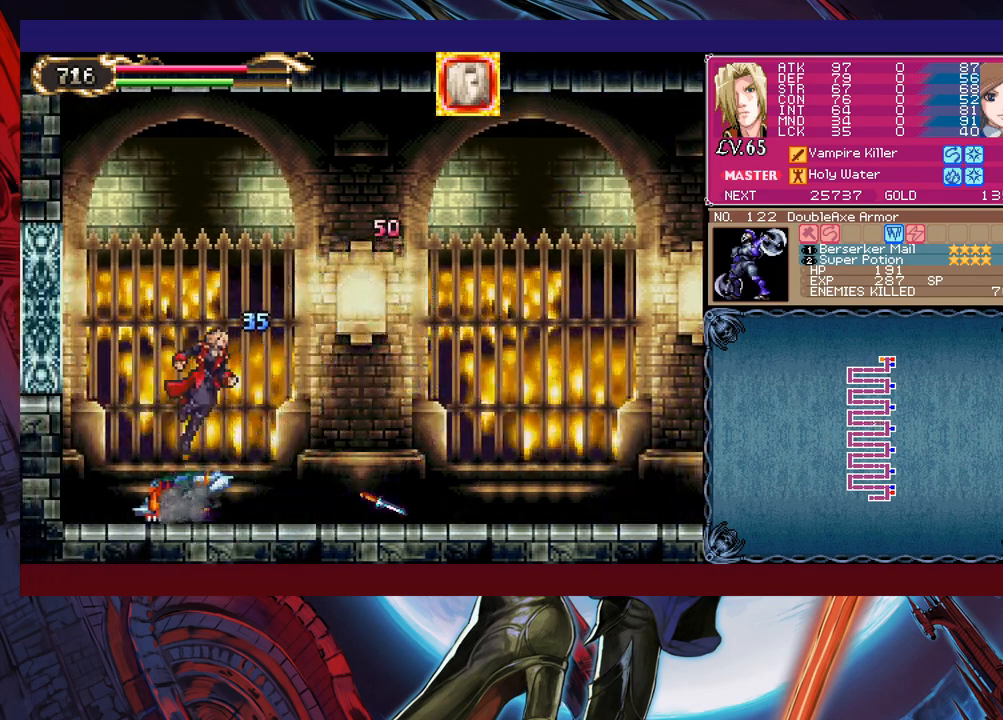
{"buttons": [], "left_stick": "right", "events": [[250, "B", "up"], [300, "left_stick", "up-left"], [350, "X", "down"], [400, "left_stick", "right"], [500, "X", "up"]]}
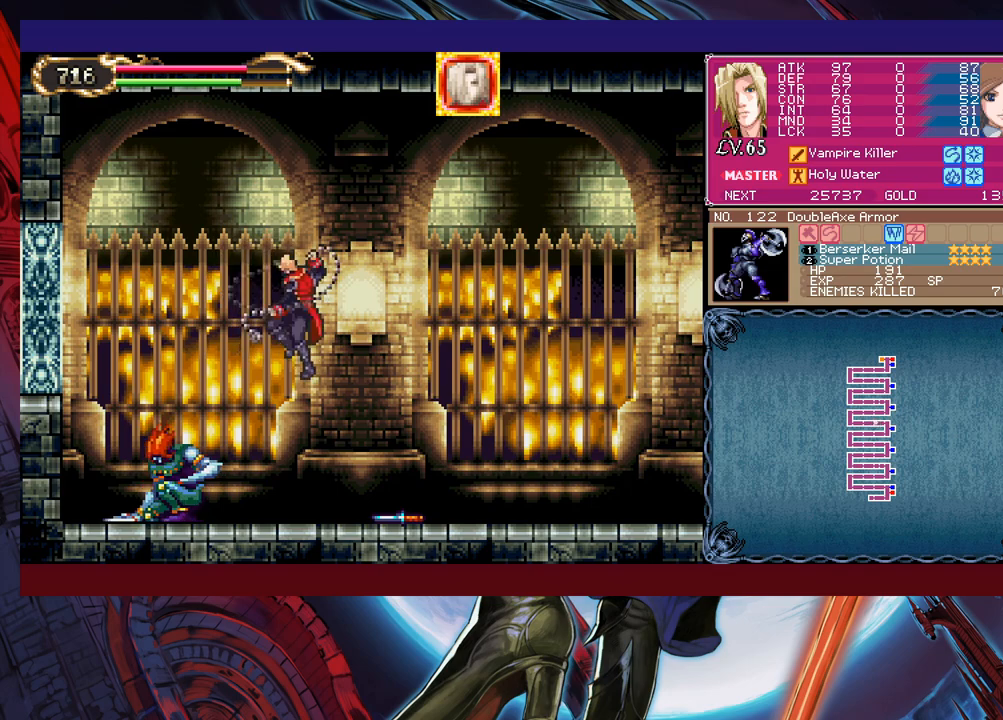
{"buttons": [], "left_stick": "up", "events": [[100, "left_stick", "left"], [250, "left_stick", "down"], [283, "Y", "down"], [350, "Y", "up"], [383, "left_stick", "up"], [400, "X", "down"], [500, "X", "up"]]}
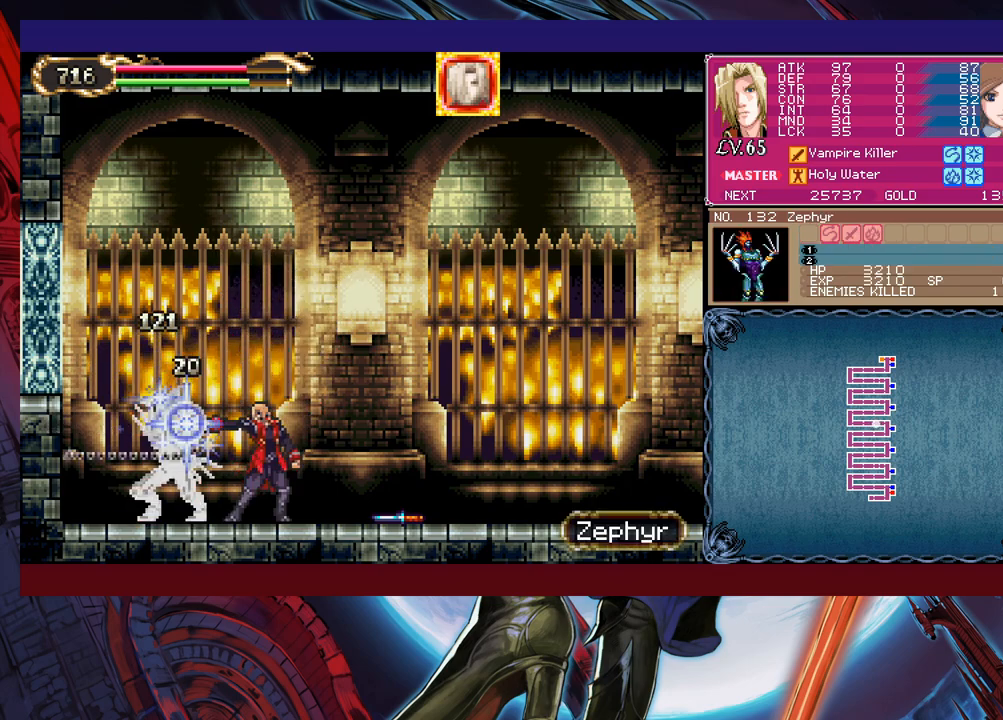
{"buttons": [], "left_stick": "down", "events": [[83, "left_stick", "down"], [100, "X", "down"], [183, "X", "up"], [200, "left_stick", "center"], [250, "left_stick", "up"], [333, "Y", "down"], [350, "X", "down"], [350, "Y", "up"], [450, "X", "up"], [450, "left_stick", "down"]]}
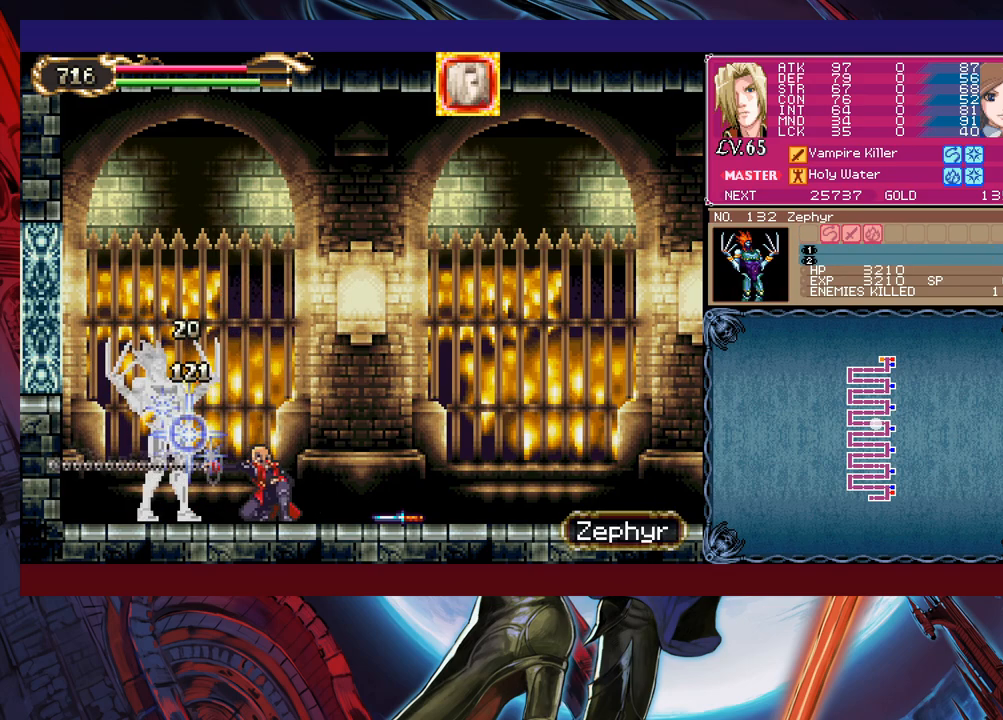
{"buttons": [], "left_stick": "center", "events": [[100, "left_stick", "up"], [150, "X", "down"], [233, "X", "up"], [283, "X", "down"], [283, "left_stick", "center"], [350, "X", "up"]]}
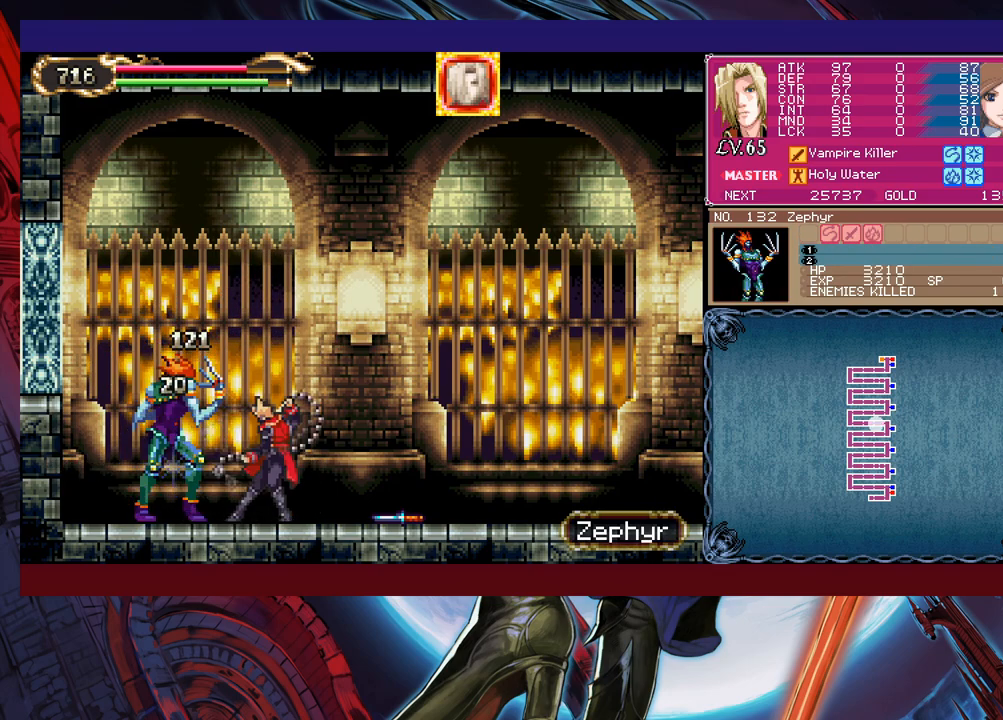
{"buttons": ["B"], "left_stick": "up", "events": [[33, "left_stick", "down"], [83, "Y", "down"], [150, "Y", "up"], [183, "left_stick", "up-right"], [233, "X", "down"], [300, "X", "up"], [350, "left_stick", "up"], [483, "B", "down"]]}
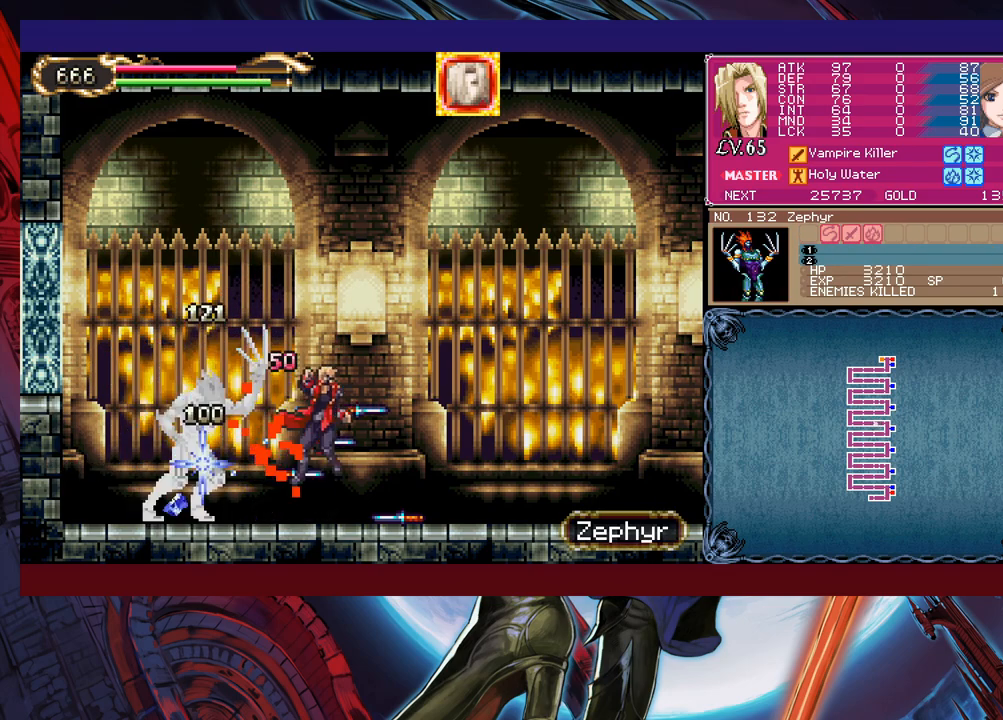
{"buttons": [], "left_stick": "left", "events": [[50, "B", "up"], [83, "left_stick", "down-left"], [183, "left_stick", "center"], [233, "left_stick", "down"], [283, "X", "down"], [300, "X", "up"], [300, "left_stick", "left"]]}
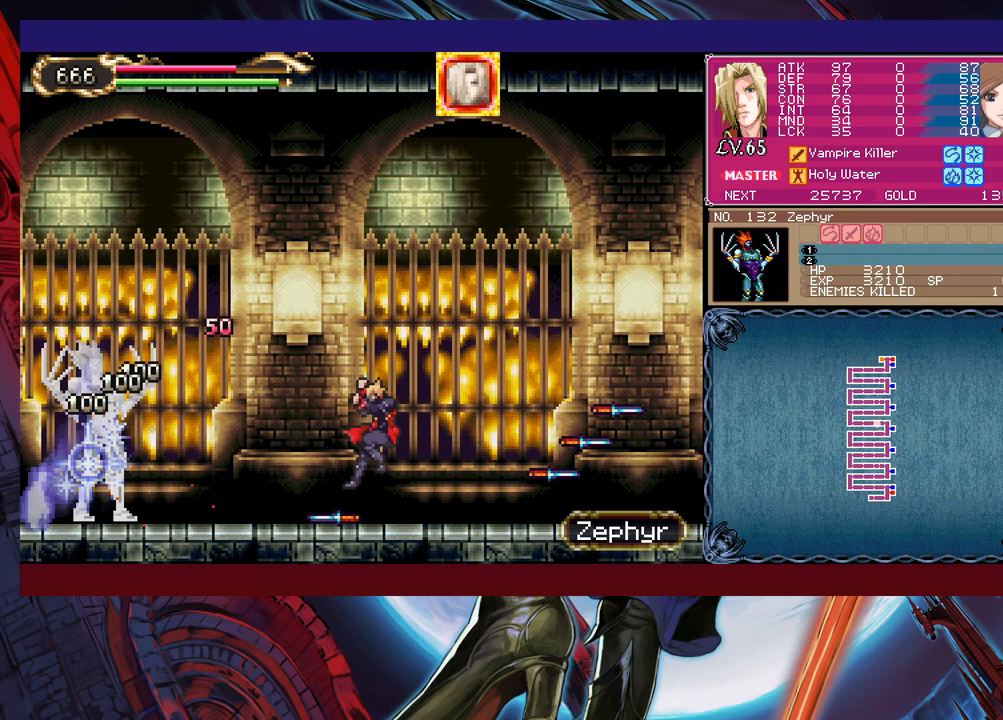
{"buttons": [], "left_stick": "left", "events": [[100, "B", "down"], [200, "B", "up"], [250, "X", "down"], [450, "X", "up"]]}
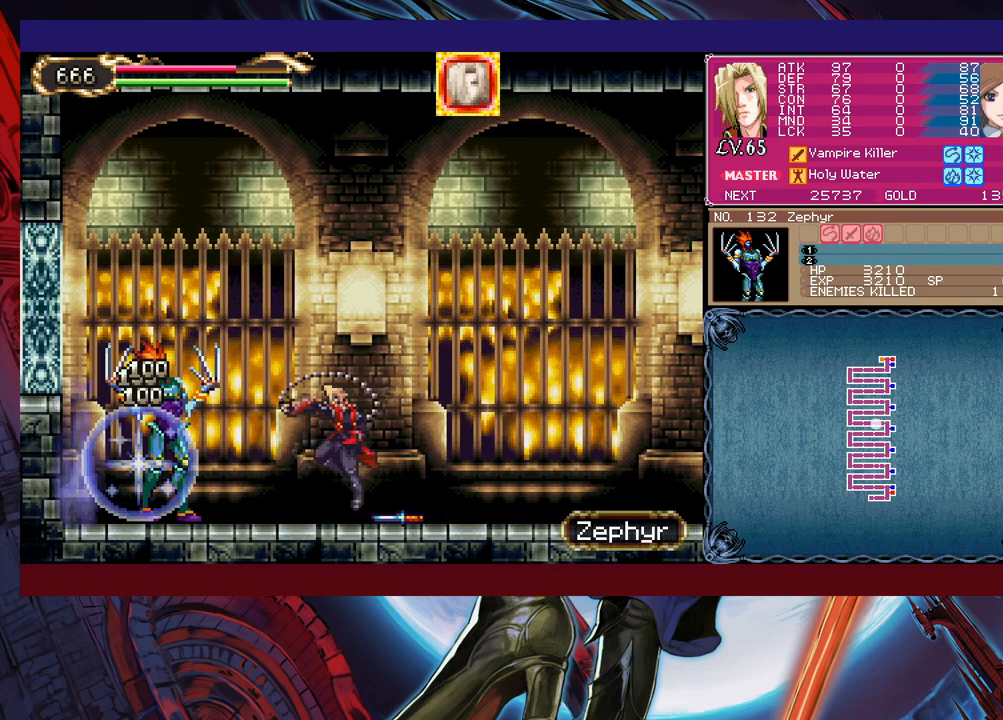
{"buttons": [], "left_stick": "center", "events": [[50, "left_stick", "down-left"], [100, "Y", "down"], [183, "Y", "up"], [183, "left_stick", "up-left"], [250, "X", "down"], [250, "left_stick", "center"], [400, "X", "up"]]}
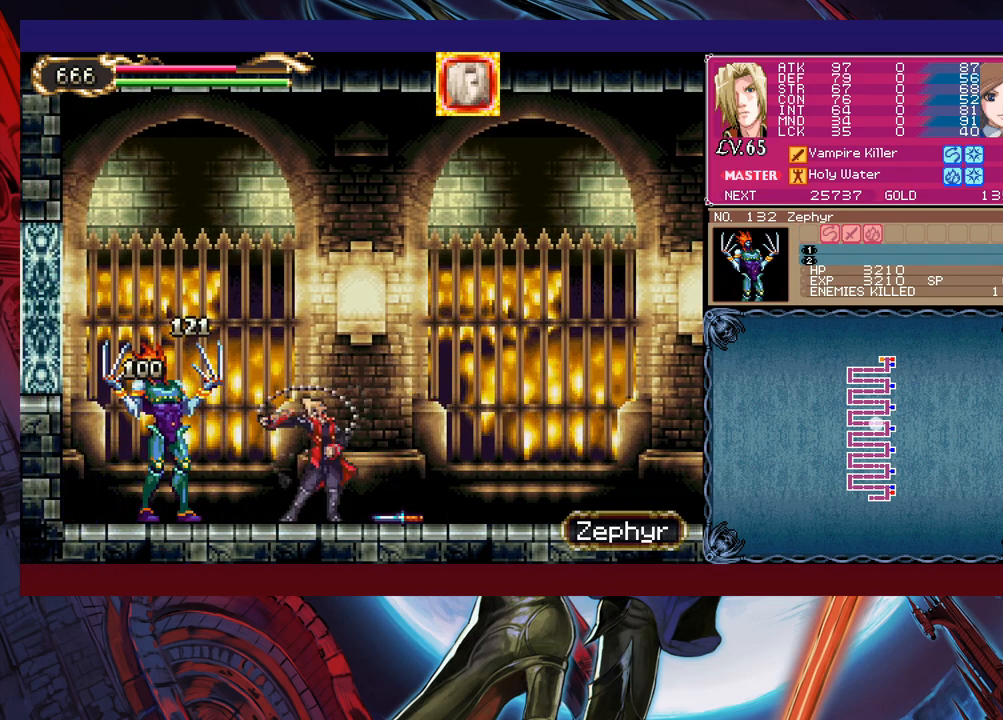
{"buttons": [], "left_stick": "left", "events": [[83, "left_stick", "down"], [100, "Y", "down"], [183, "Y", "up"], [200, "left_stick", "up"], [233, "X", "down"], [283, "X", "up"], [333, "left_stick", "down"], [433, "X", "down"], [450, "left_stick", "left"], [500, "X", "up"]]}
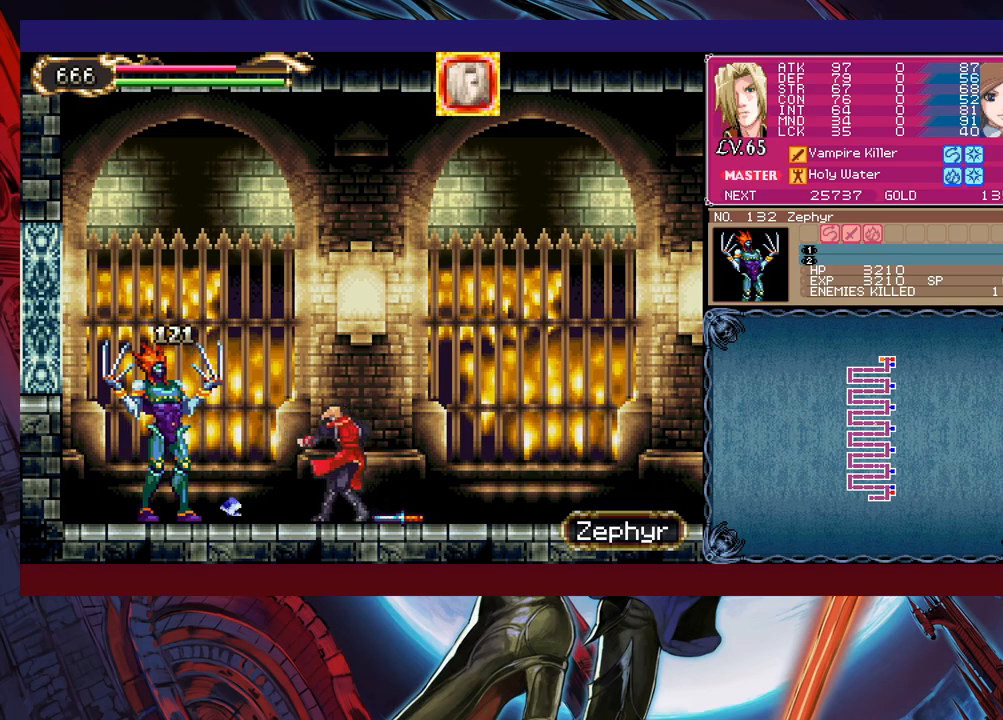
{"buttons": ["X"], "left_stick": "center", "events": [[50, "X", "down"], [133, "X", "up"], [183, "left_stick", "center"], [200, "X", "down"], [250, "X", "up"], [333, "X", "down"], [400, "X", "up"], [450, "X", "down"]]}